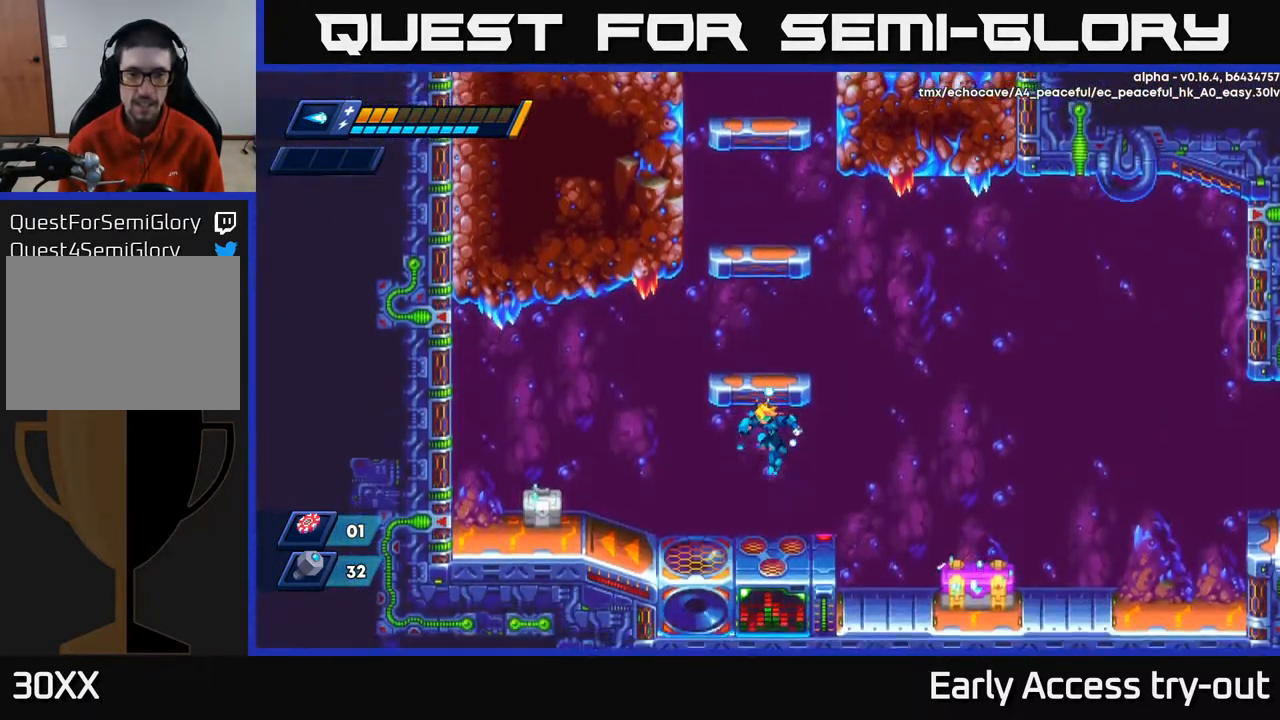
Gameplay with a controller (Xbox layout); each line is a JSON object with the inputs held at the frame after it. "events" lists button and stick changes between this image and that frame as [ms after this image, input, new state], when the widget could be followed in between.
{"buttons": ["X", "DPAD_LEFT"], "left_stick": "center", "right_stick": "center", "events": [[100, "DPAD_LEFT", "down"], [217, "R2", "down"], [300, "X", "down"], [317, "R2", "up"], [400, "X", "up"], [450, "X", "down"]]}
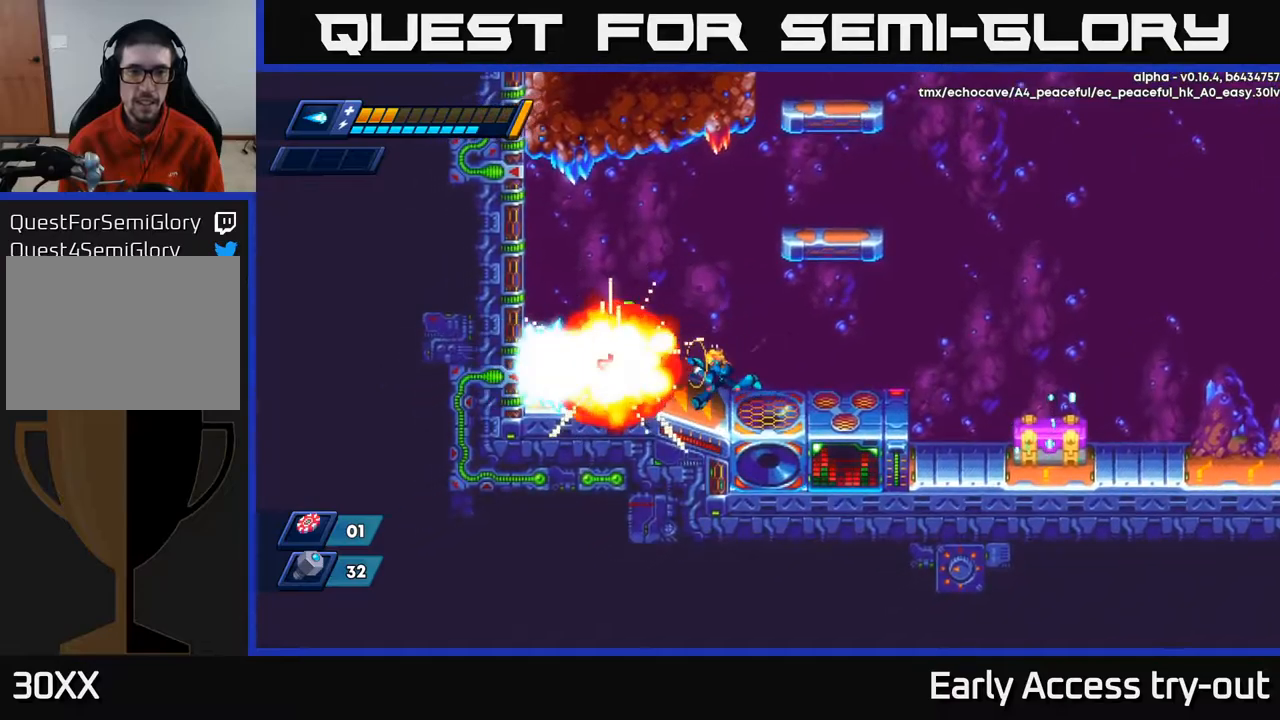
{"buttons": ["DPAD_RIGHT"], "left_stick": "center", "right_stick": "center", "events": [[17, "X", "up"], [100, "R2", "down"], [284, "A", "down"], [284, "R2", "up"], [350, "DPAD_LEFT", "up"], [367, "DPAD_RIGHT", "down"], [384, "A", "up"]]}
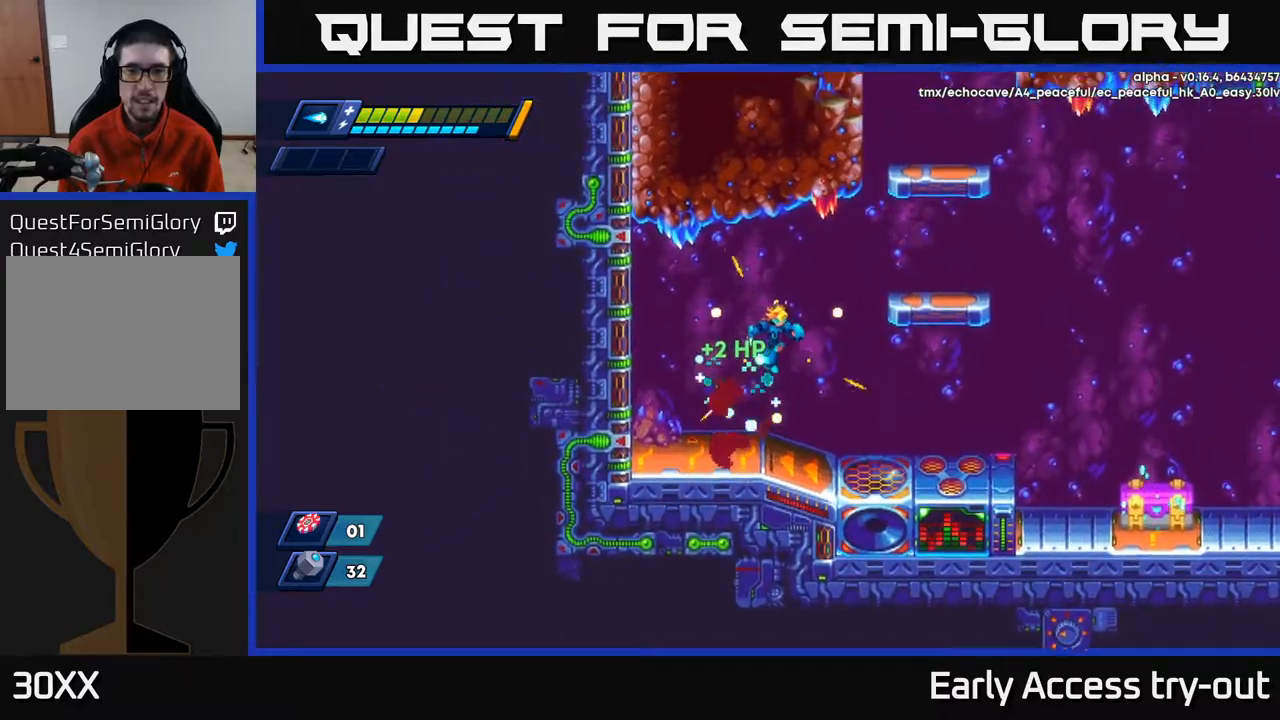
{"buttons": ["R2", "DPAD_RIGHT"], "left_stick": "center", "right_stick": "center", "events": [[84, "DPAD_RIGHT", "up"], [117, "DPAD_LEFT", "down"], [267, "DPAD_LEFT", "up"], [284, "DPAD_RIGHT", "down"], [317, "R2", "down"]]}
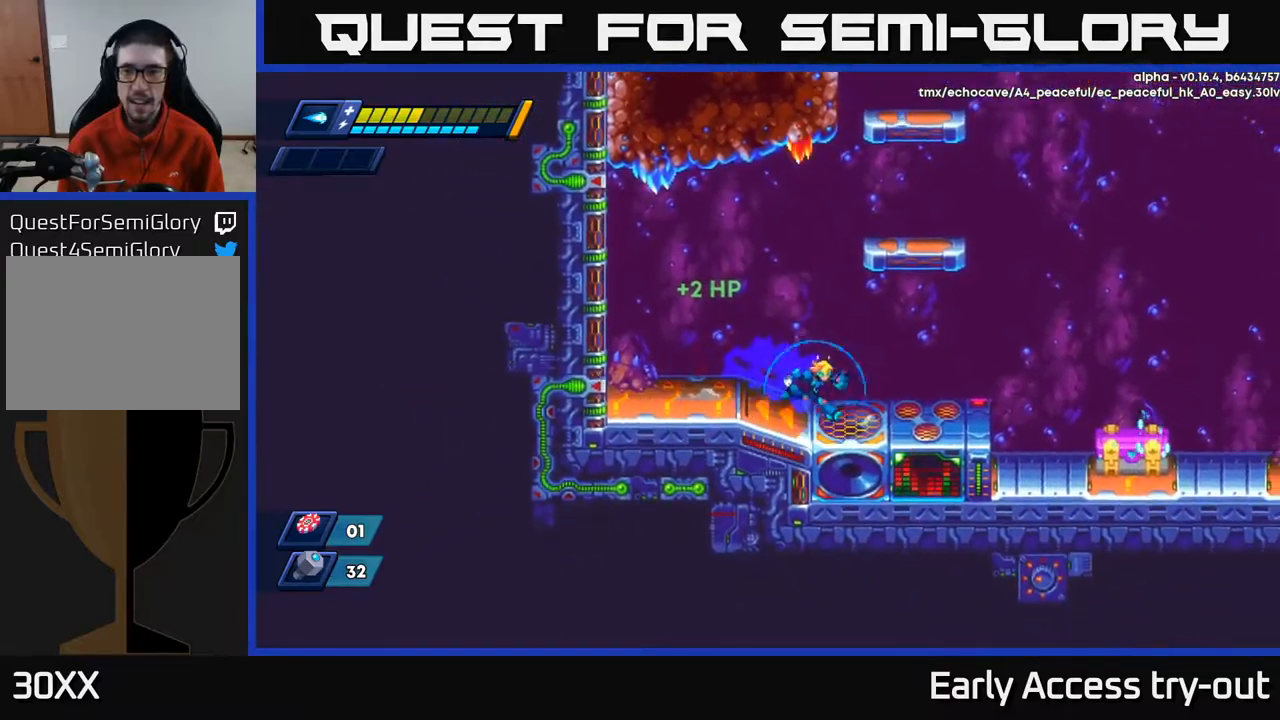
{"buttons": ["R2", "DPAD_RIGHT"], "left_stick": "center", "right_stick": "center", "events": [[17, "R2", "up"], [100, "R2", "down"], [284, "R2", "up"], [367, "R2", "down"]]}
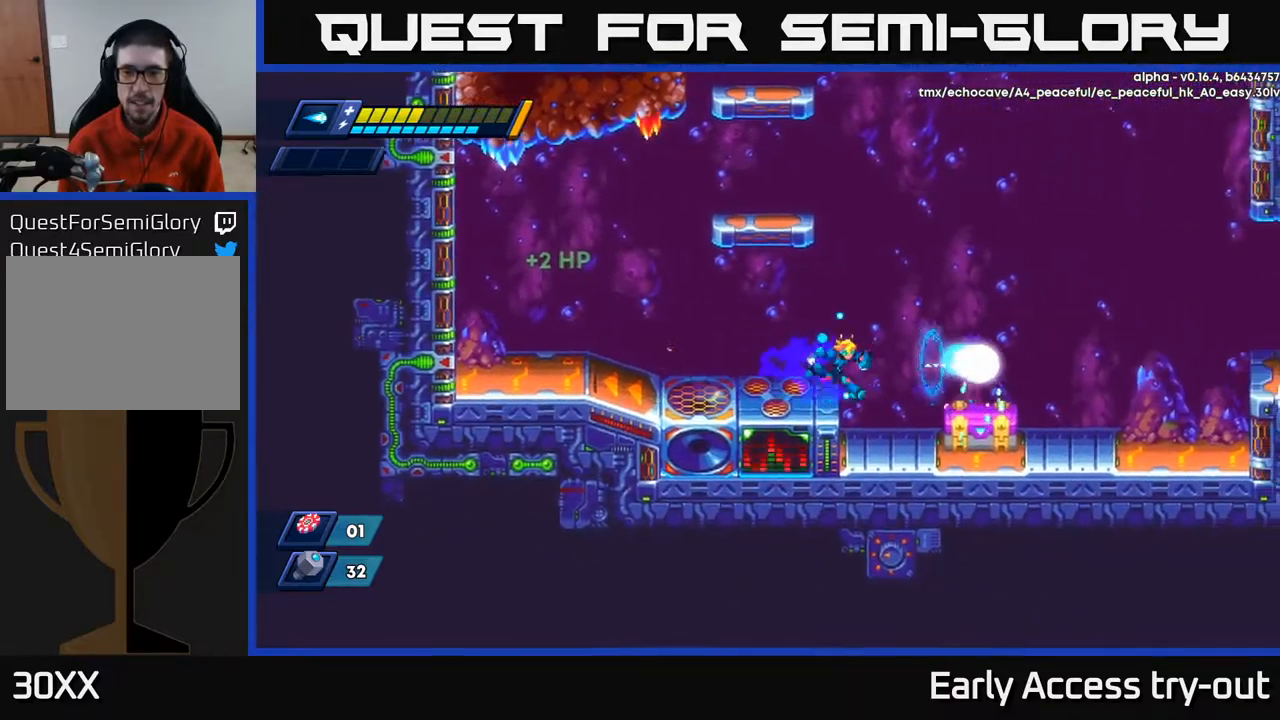
{"buttons": [], "left_stick": "center", "right_stick": "center", "events": [[34, "R2", "up"], [267, "DPAD_RIGHT", "up"], [334, "X", "down"], [400, "X", "up"], [450, "X", "down"], [500, "X", "up"]]}
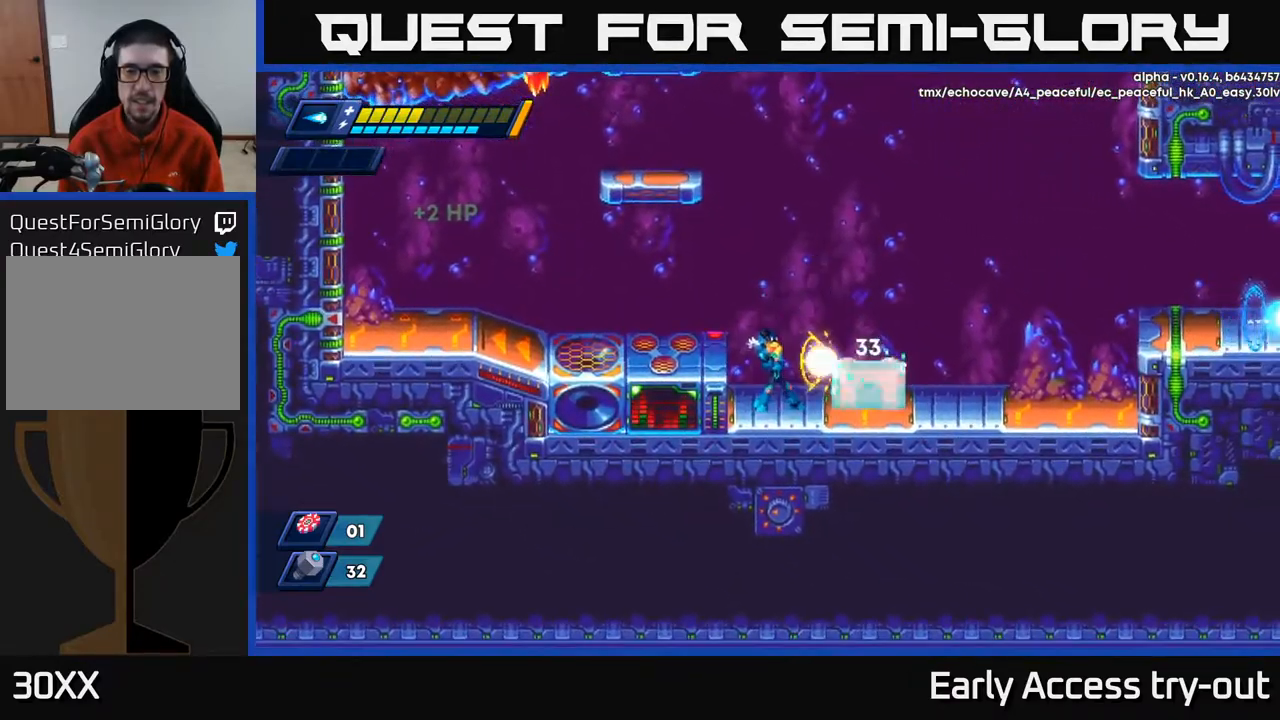
{"buttons": [], "left_stick": "center", "right_stick": "center", "events": [[50, "X", "down"], [134, "X", "up"], [167, "X", "down"], [250, "X", "up"], [300, "X", "down"], [350, "X", "up"], [417, "X", "down"], [467, "X", "up"]]}
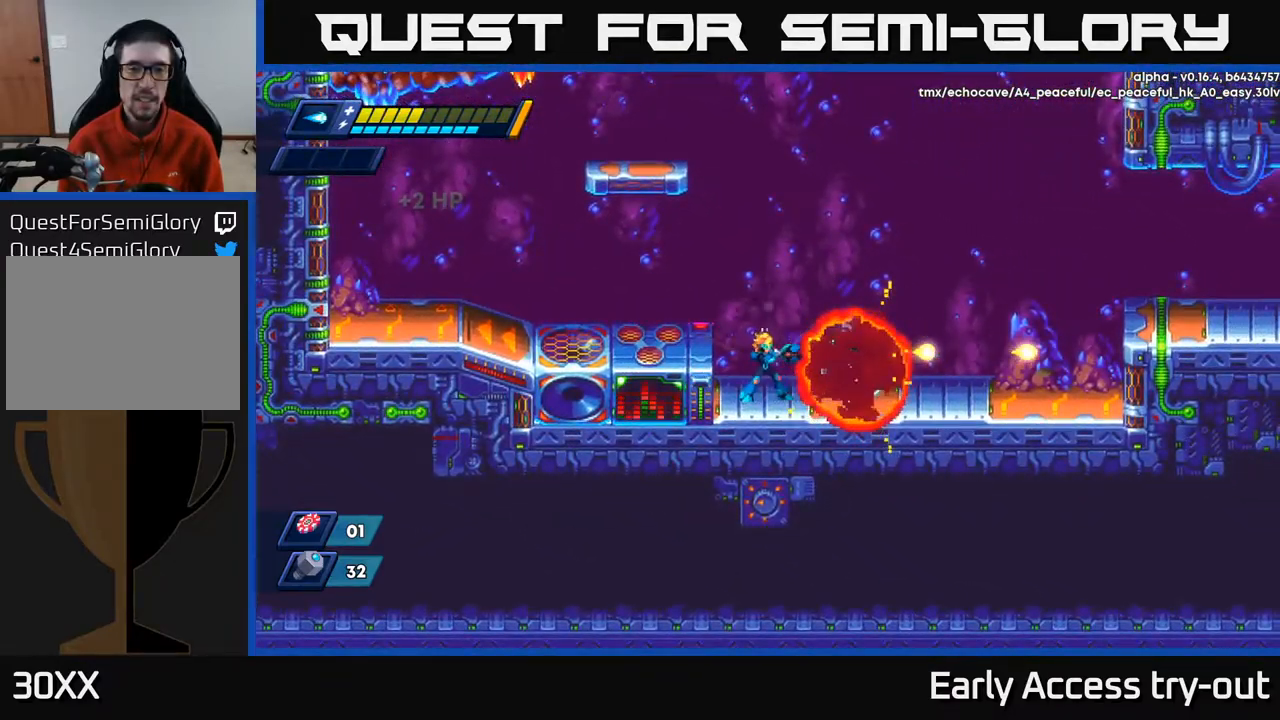
{"buttons": ["DPAD_RIGHT"], "left_stick": "center", "right_stick": "center", "events": [[167, "DPAD_RIGHT", "down"], [184, "A", "down"], [267, "A", "up"]]}
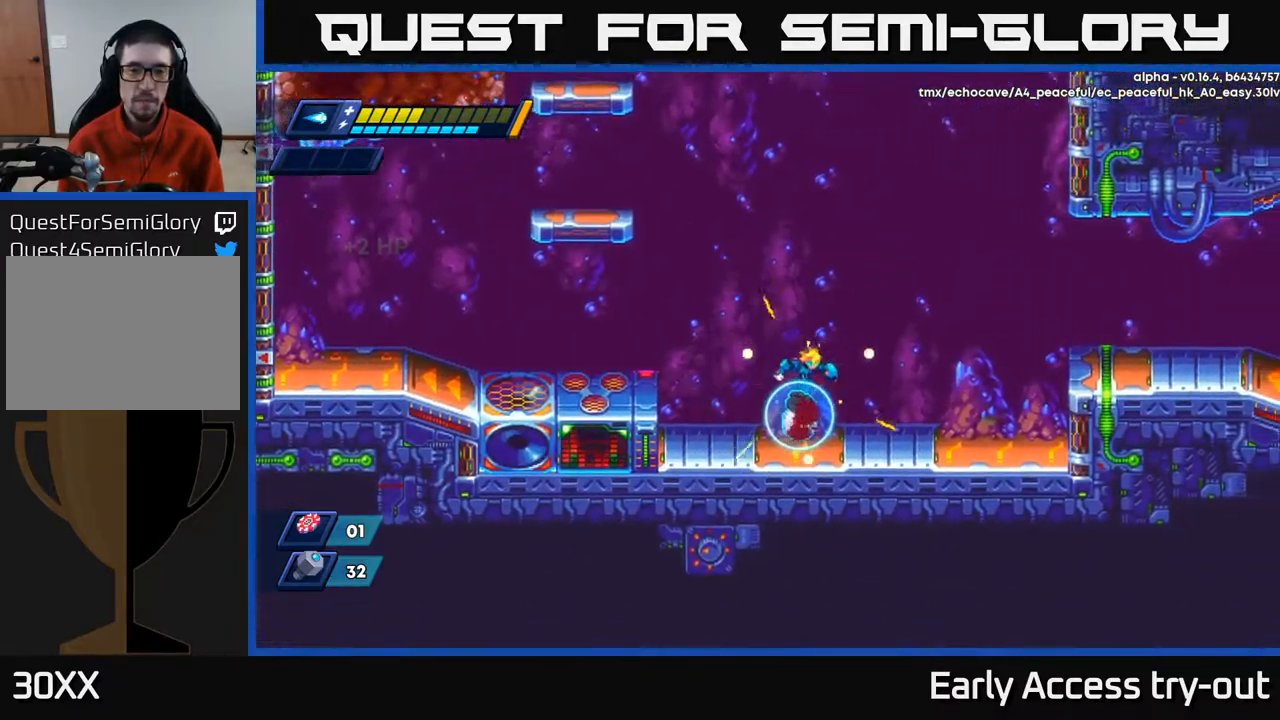
{"buttons": ["R2", "DPAD_RIGHT"], "left_stick": "center", "right_stick": "center", "events": [[34, "DPAD_RIGHT", "up"], [250, "B", "down"], [334, "B", "up"], [384, "DPAD_RIGHT", "down"], [484, "R2", "down"]]}
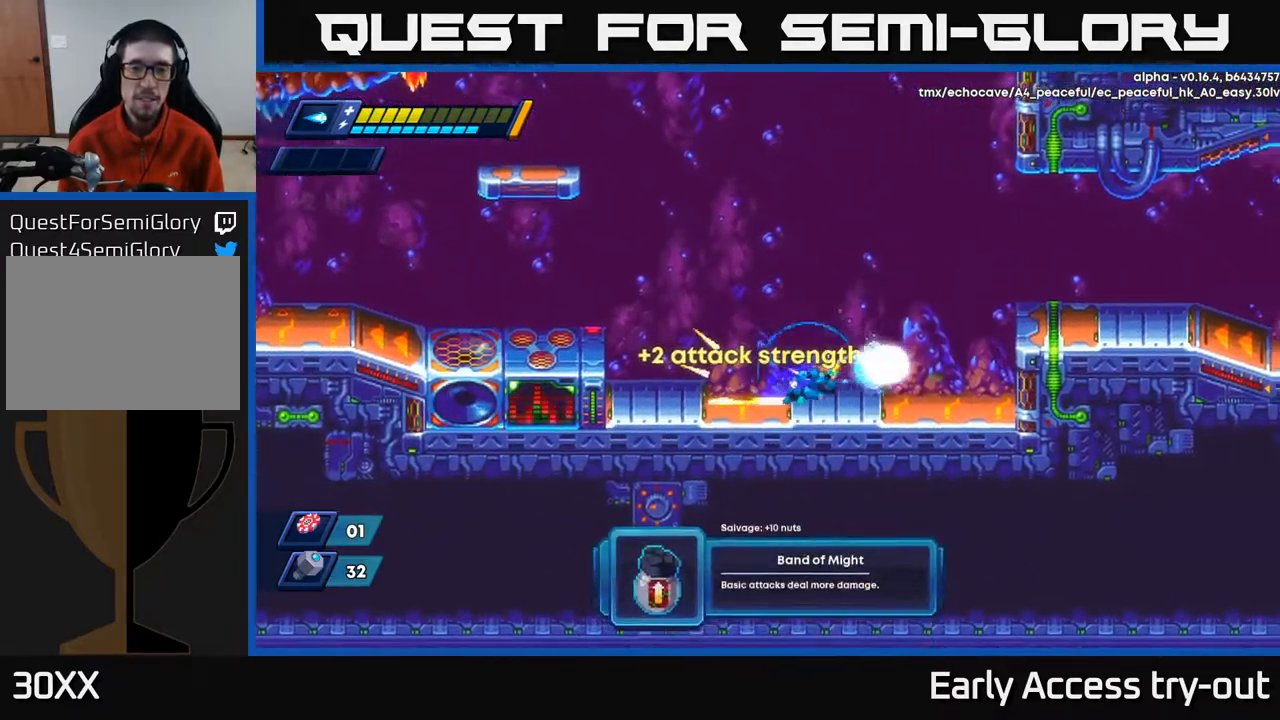
{"buttons": ["A", "R2", "DPAD_RIGHT"], "left_stick": "center", "right_stick": "center", "events": [[300, "A", "down"]]}
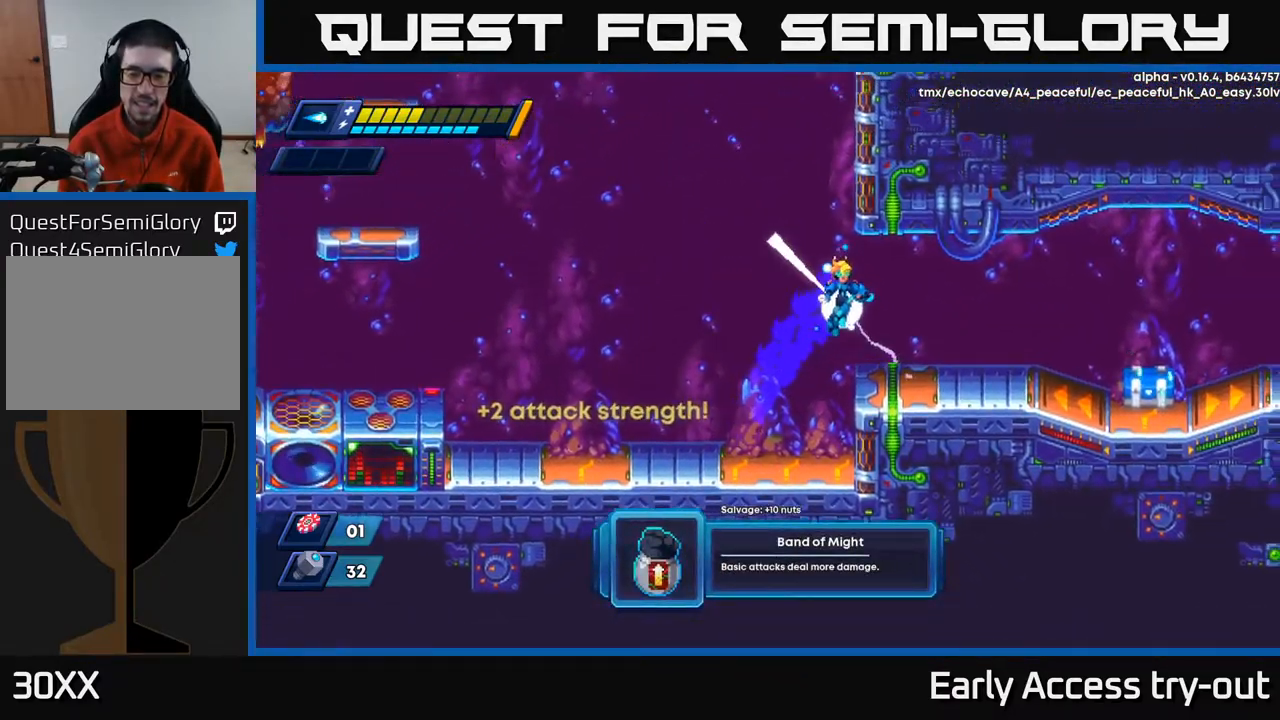
{"buttons": ["R2", "DPAD_RIGHT"], "left_stick": "center", "right_stick": "center", "events": [[117, "A", "up"], [150, "R2", "up"], [334, "R2", "down"]]}
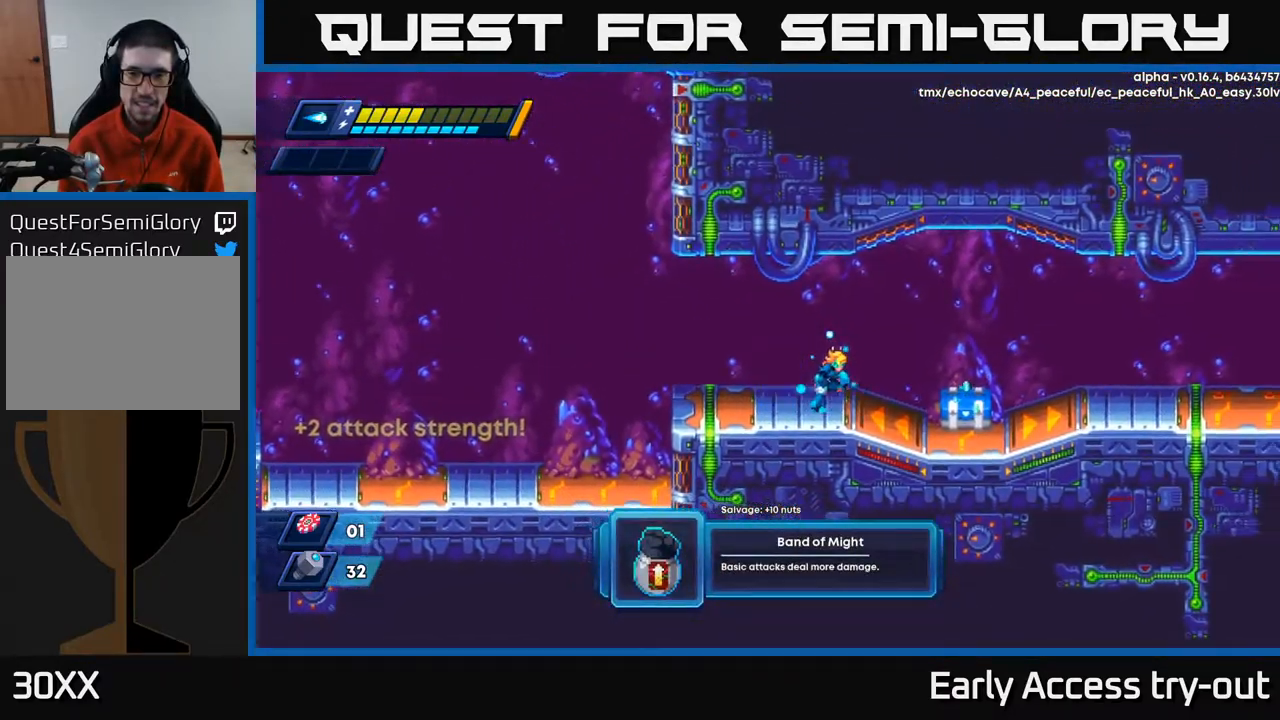
{"buttons": [], "left_stick": "center", "right_stick": "center", "events": [[134, "R2", "up"], [317, "X", "down"], [367, "DPAD_RIGHT", "up"], [384, "X", "up"], [467, "X", "down"], [500, "X", "up"]]}
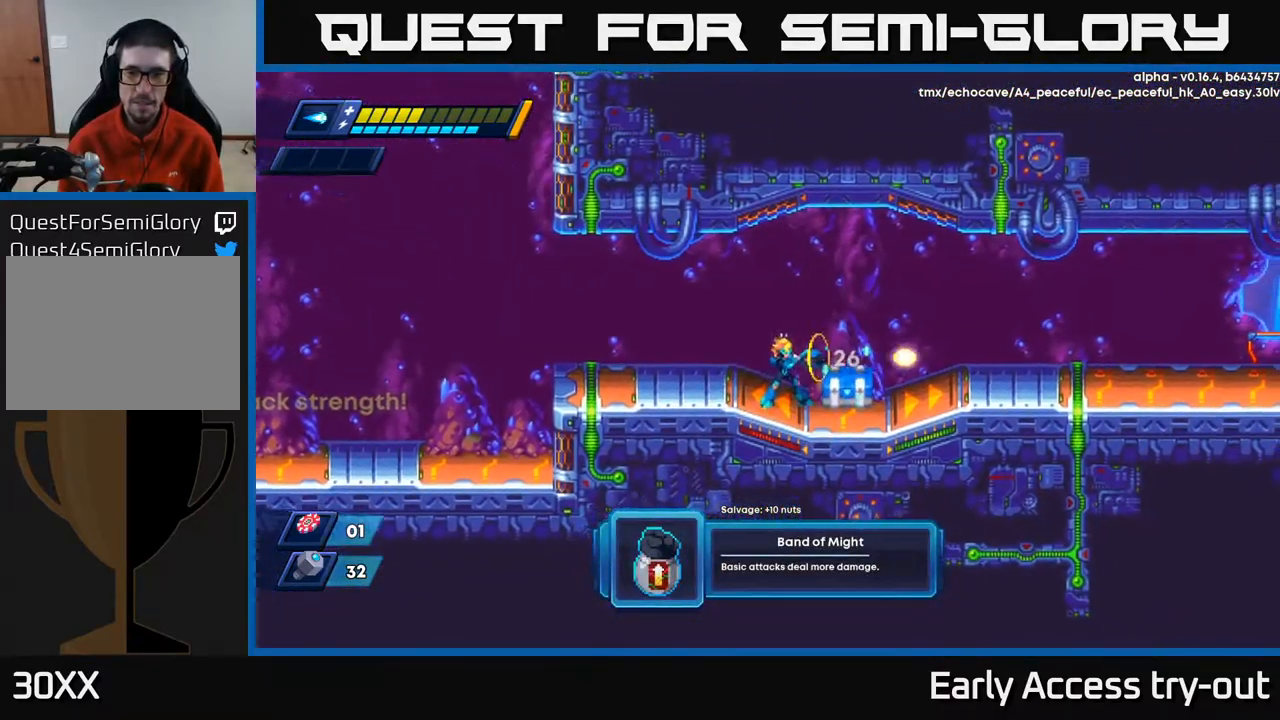
{"buttons": [], "left_stick": "center", "right_stick": "center", "events": [[67, "X", "down"], [134, "X", "up"], [184, "X", "down"], [234, "X", "up"], [284, "X", "down"], [368, "DPAD_RIGHT", "down"], [368, "X", "up"], [484, "DPAD_RIGHT", "up"]]}
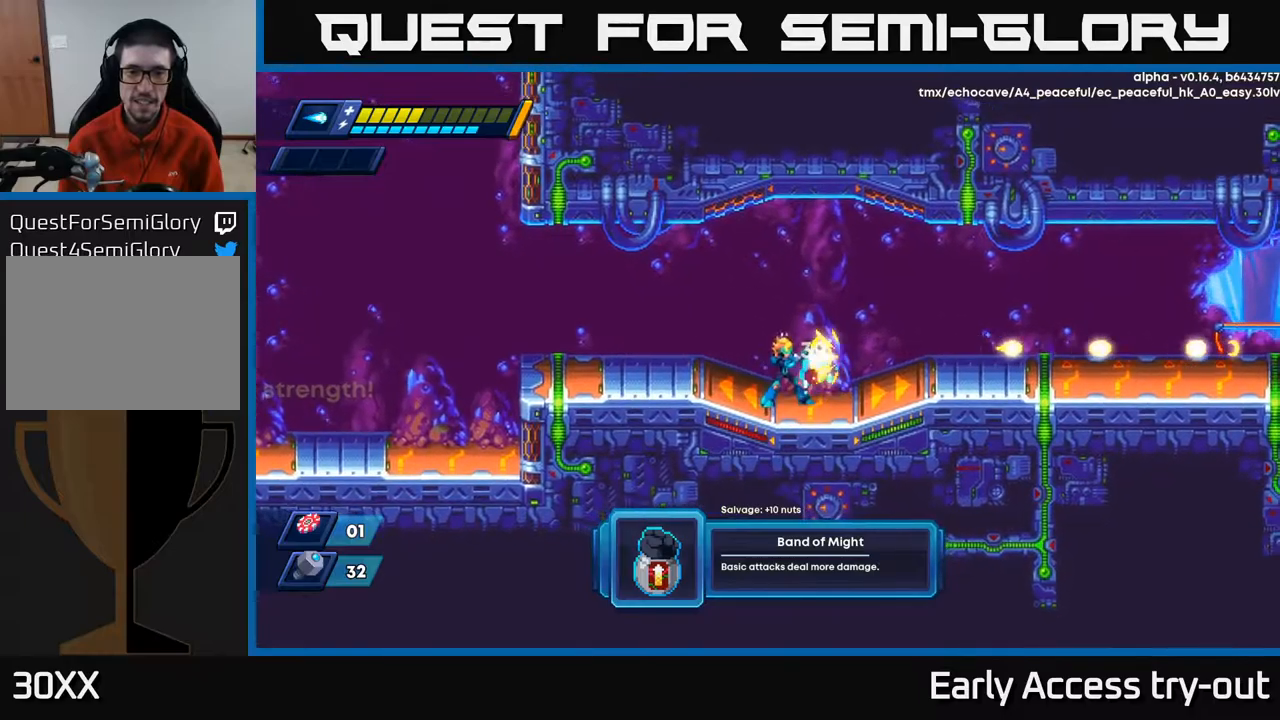
{"buttons": ["DPAD_RIGHT"], "left_stick": "center", "right_stick": "center", "events": [[17, "X", "down"], [100, "X", "up"], [167, "X", "down"], [234, "X", "up"], [267, "X", "down"], [367, "X", "up"], [434, "DPAD_RIGHT", "down"]]}
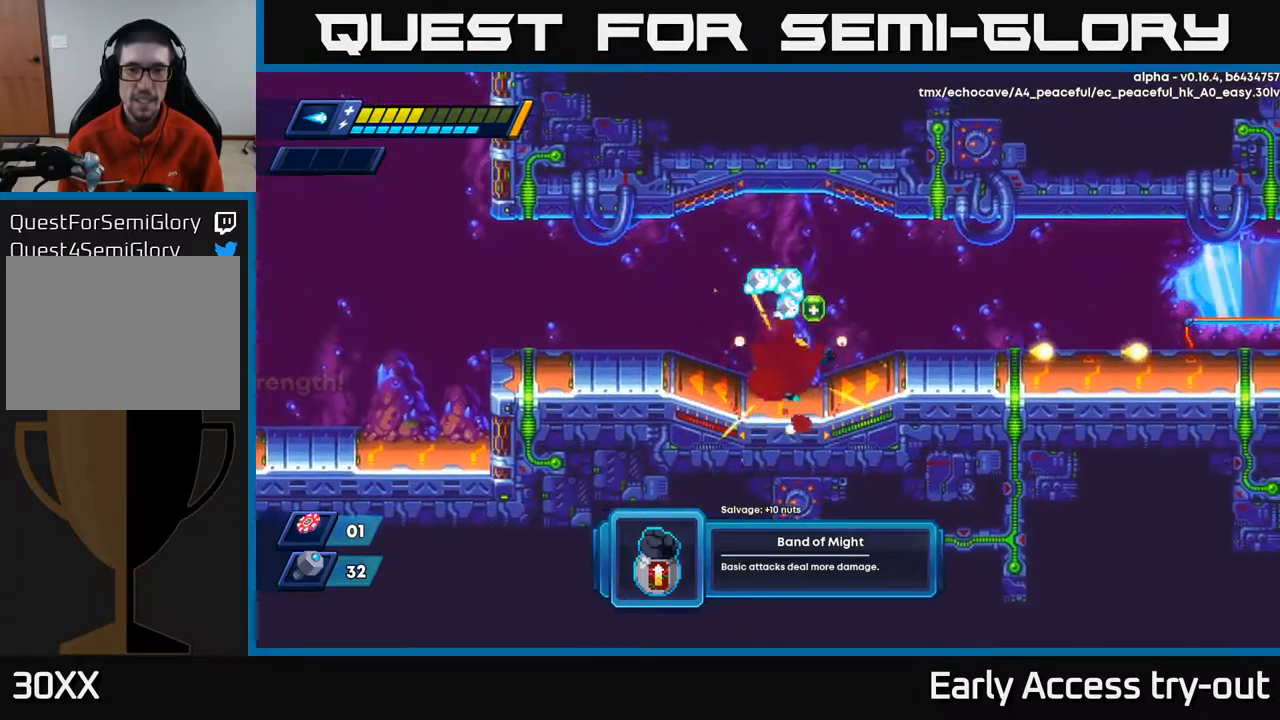
{"buttons": ["DPAD_LEFT"], "left_stick": "center", "right_stick": "center", "events": [[184, "A", "down"], [234, "DPAD_RIGHT", "up"], [267, "A", "up"], [267, "DPAD_LEFT", "down"]]}
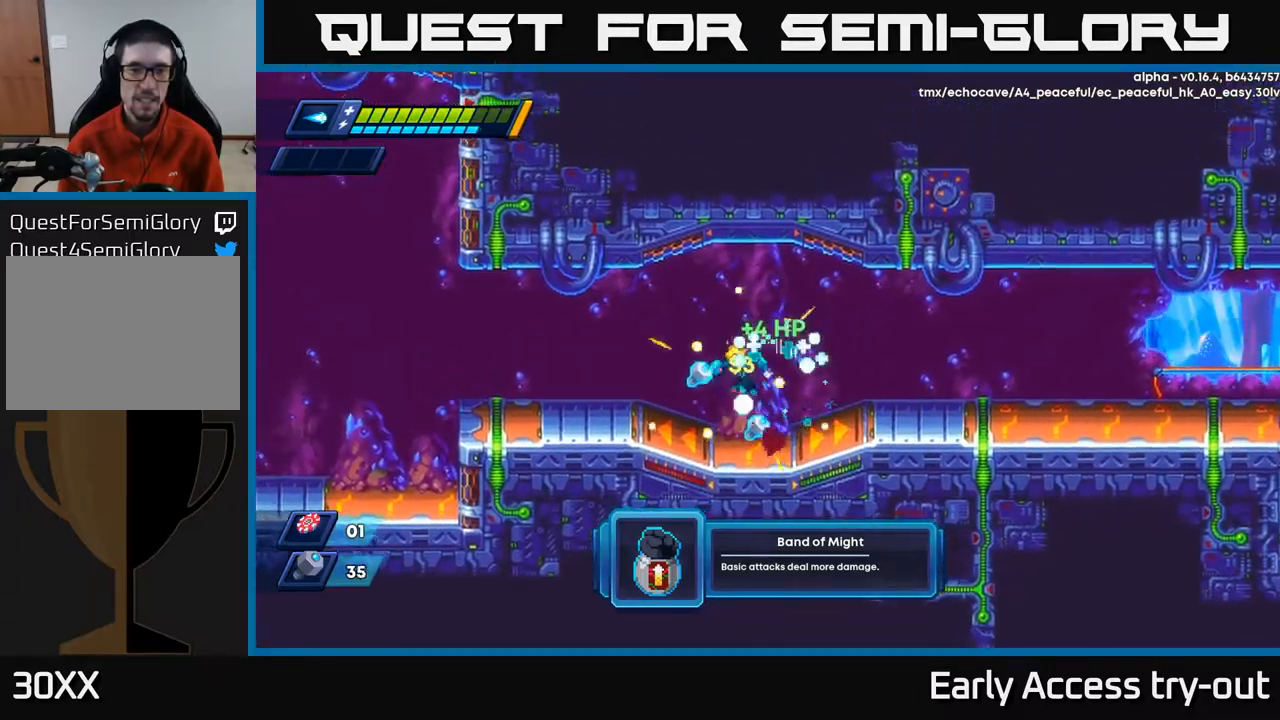
{"buttons": ["DPAD_RIGHT"], "left_stick": "center", "right_stick": "center", "events": [[234, "DPAD_LEFT", "up"], [250, "DPAD_RIGHT", "down"], [300, "R2", "down"], [500, "R2", "up"]]}
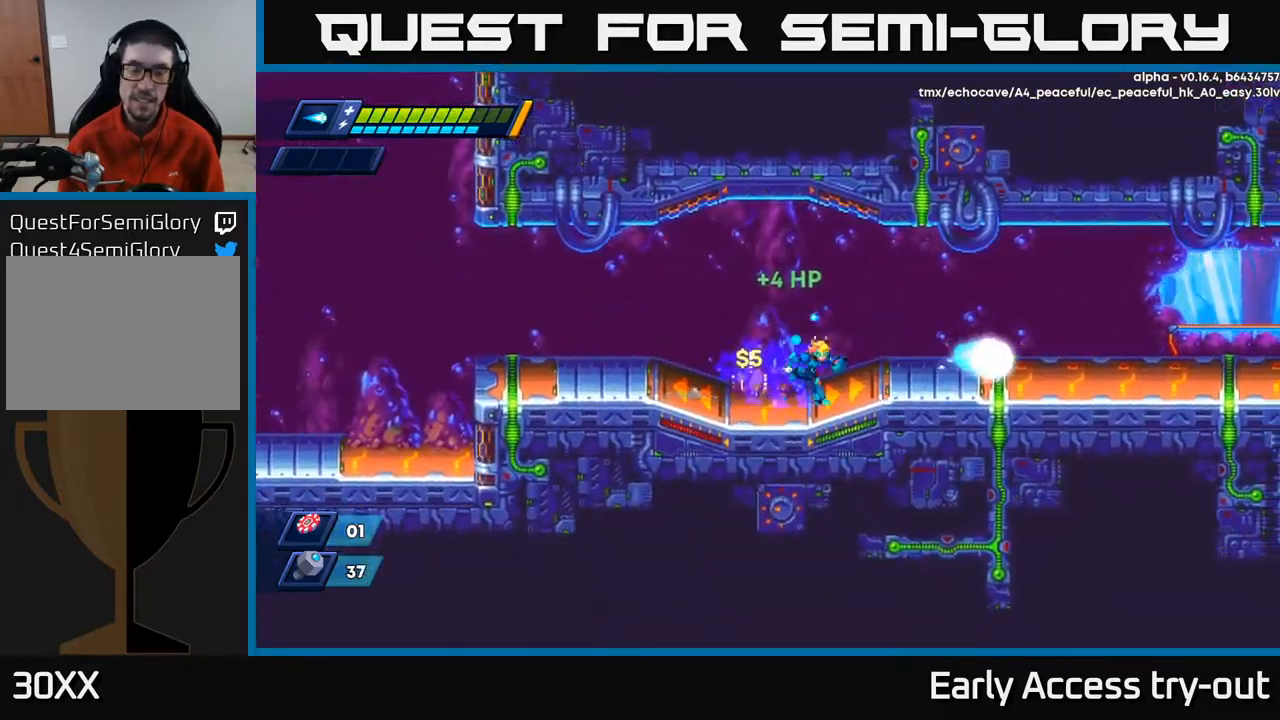
{"buttons": ["DPAD_RIGHT"], "left_stick": "center", "right_stick": "center", "events": [[100, "R2", "down"], [217, "A", "down"], [284, "X", "down"], [334, "A", "up"], [334, "R2", "up"], [417, "X", "up"]]}
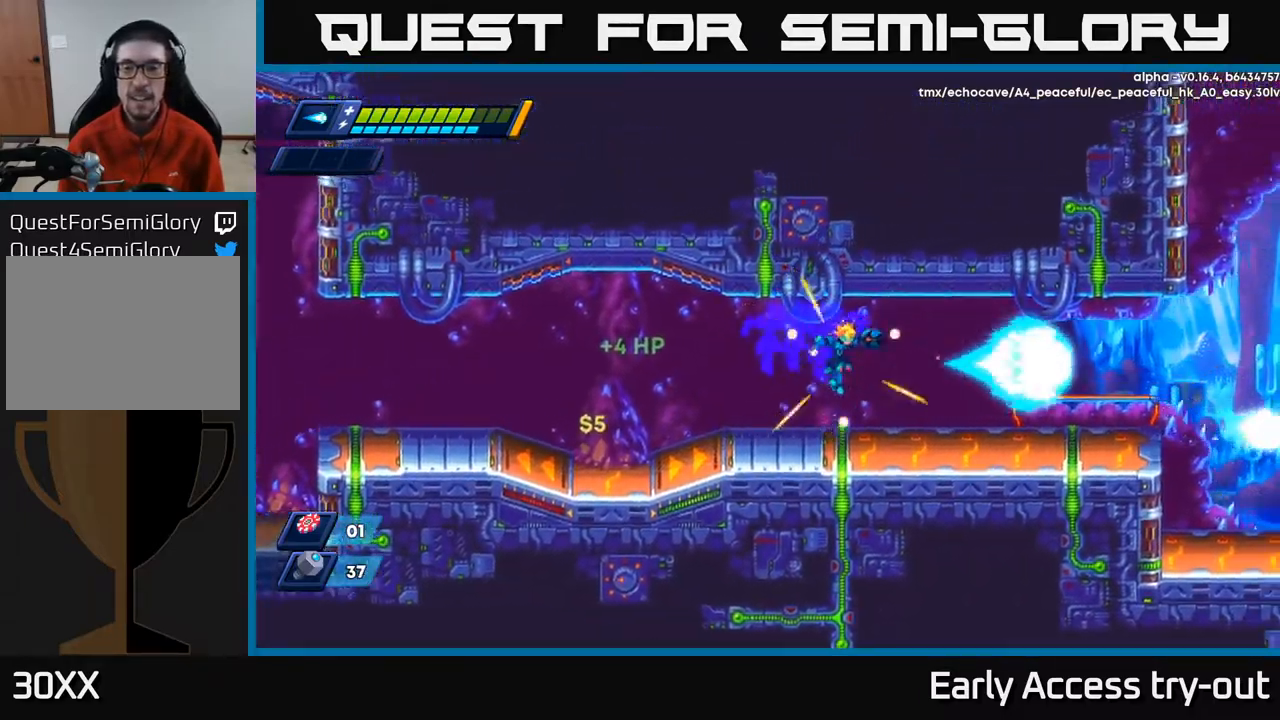
{"buttons": ["R2", "DPAD_RIGHT"], "left_stick": "center", "right_stick": "center", "events": [[67, "X", "down"], [150, "X", "up"], [234, "R2", "down"], [317, "R2", "up"], [417, "R2", "down"]]}
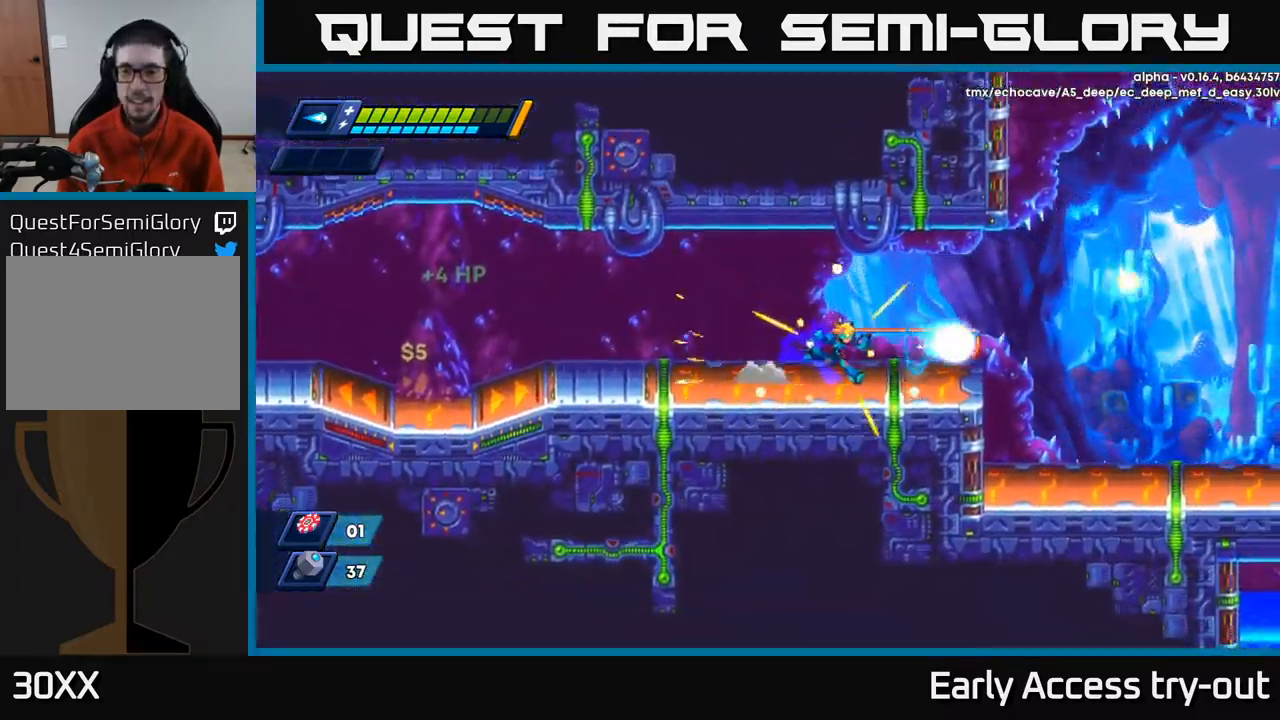
{"buttons": ["A", "R2", "DPAD_RIGHT"], "left_stick": "center", "right_stick": "center", "events": [[34, "R2", "up"], [100, "R2", "down"], [484, "A", "down"]]}
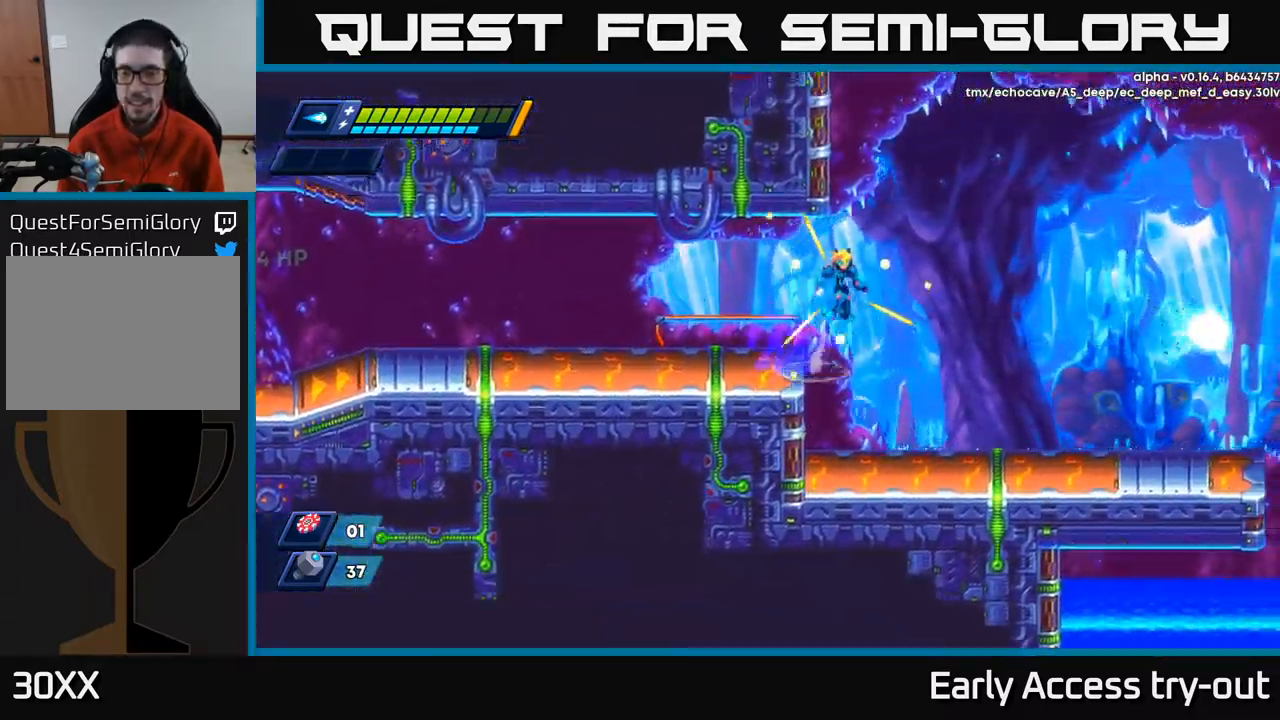
{"buttons": ["DPAD_RIGHT"], "left_stick": "center", "right_stick": "center", "events": [[317, "A", "up"], [367, "R2", "up"]]}
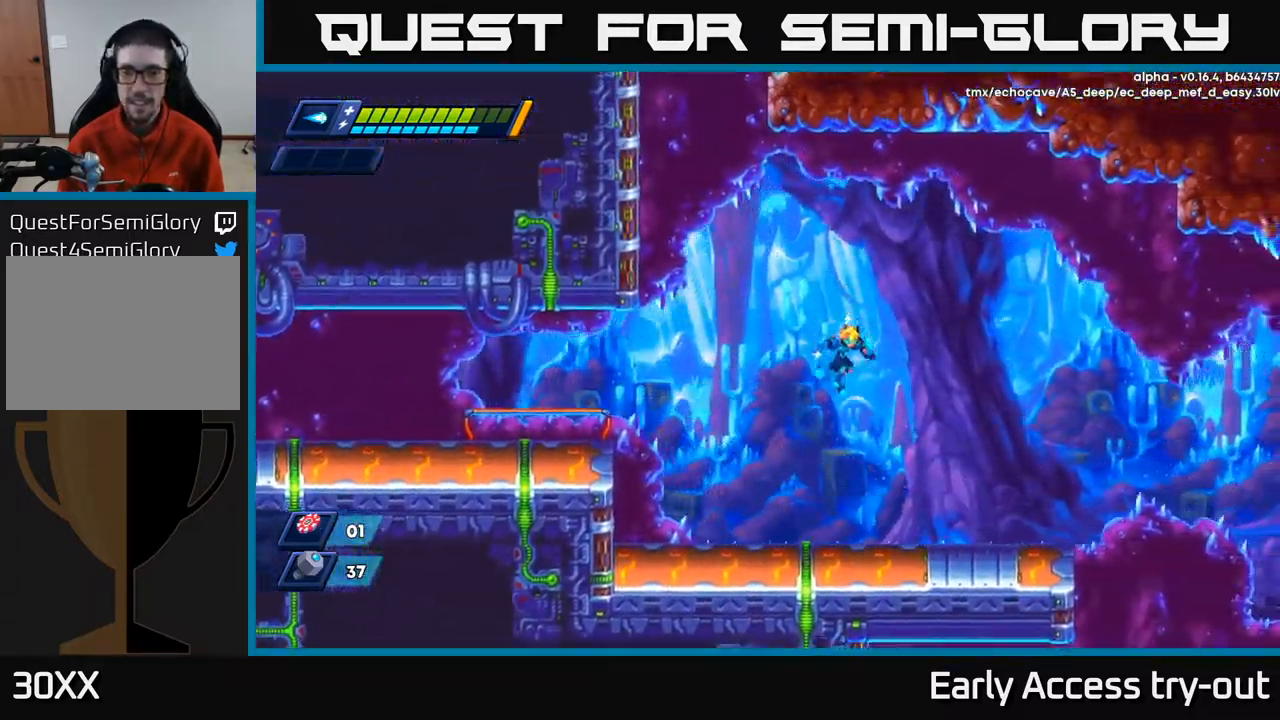
{"buttons": ["R2", "DPAD_RIGHT"], "left_stick": "center", "right_stick": "center", "events": [[484, "R2", "down"]]}
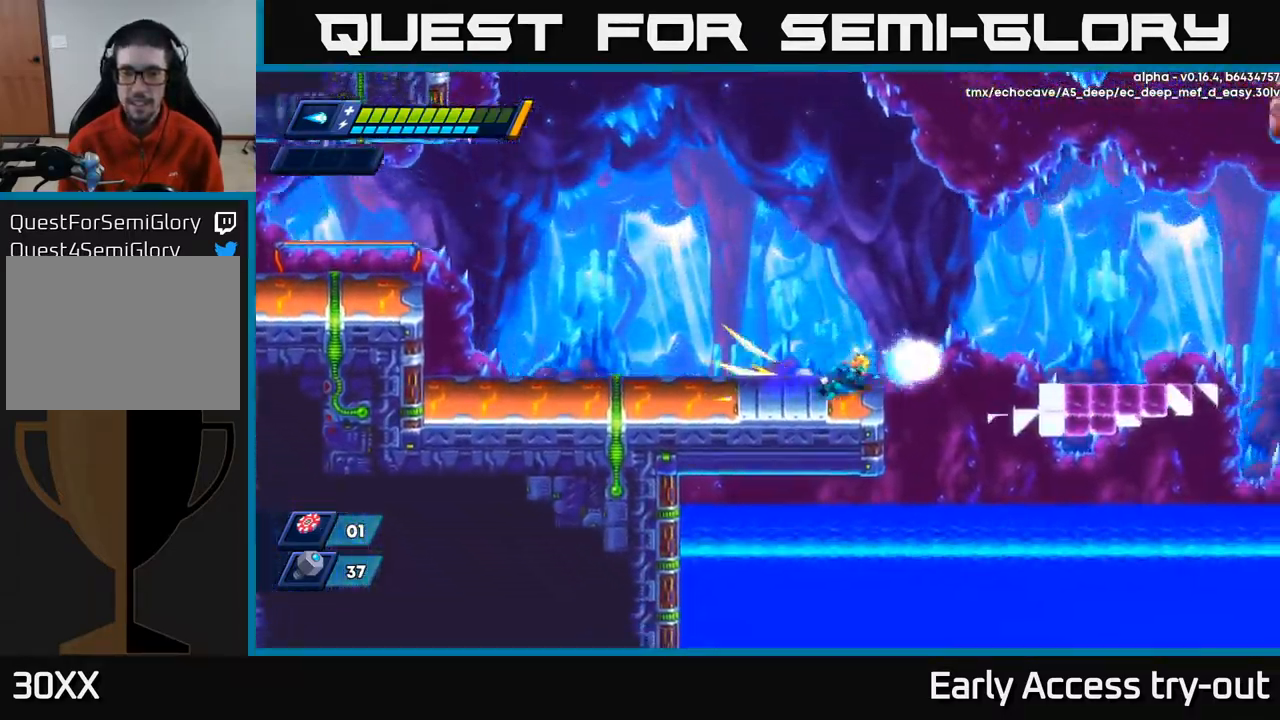
{"buttons": ["DPAD_LEFT"], "left_stick": "center", "right_stick": "center", "events": [[150, "A", "down"], [300, "A", "up"], [317, "R2", "up"], [400, "DPAD_RIGHT", "up"], [467, "DPAD_LEFT", "down"]]}
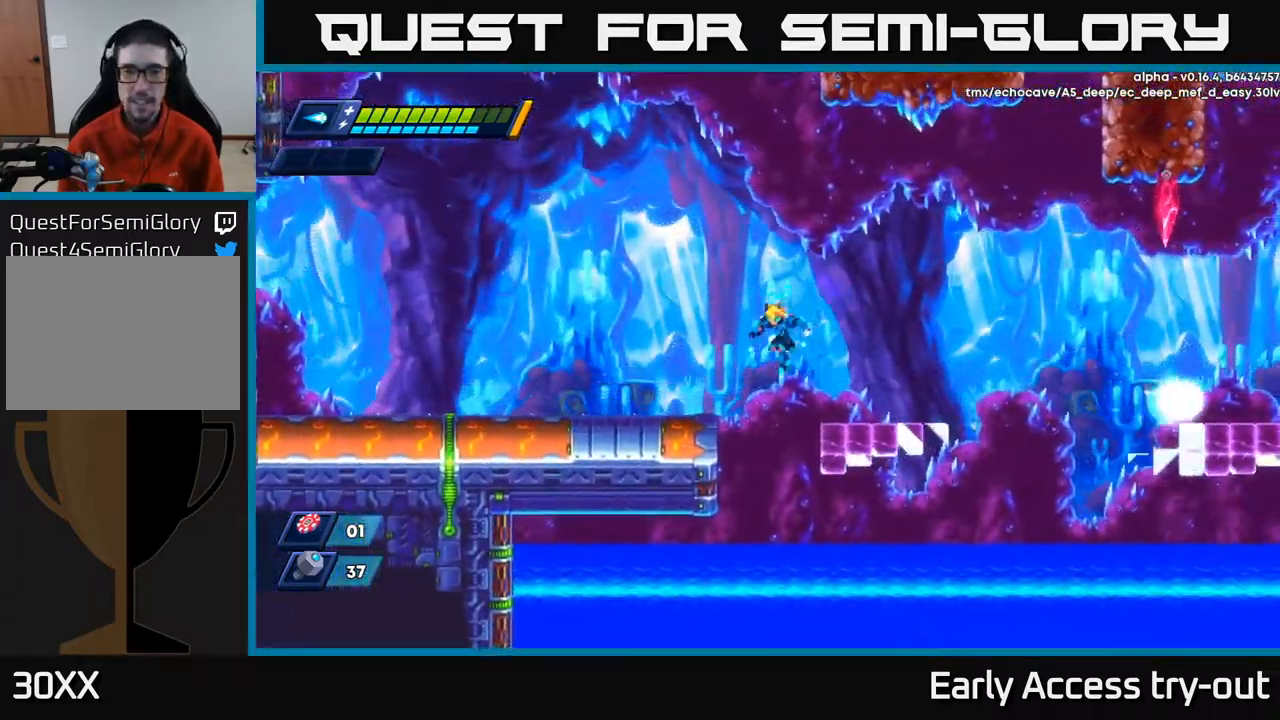
{"buttons": ["A", "R2", "DPAD_LEFT"], "left_stick": "center", "right_stick": "center", "events": [[84, "DPAD_LEFT", "up"], [100, "DPAD_RIGHT", "down"], [167, "A", "down"], [184, "DPAD_UP", "down"], [184, "R2", "down"], [284, "A", "up"], [284, "DPAD_UP", "up"], [300, "R2", "up"], [350, "A", "down"], [350, "R2", "down"], [367, "DPAD_UP", "down"], [400, "DPAD_RIGHT", "up"], [417, "DPAD_LEFT", "down"], [434, "DPAD_UP", "up"]]}
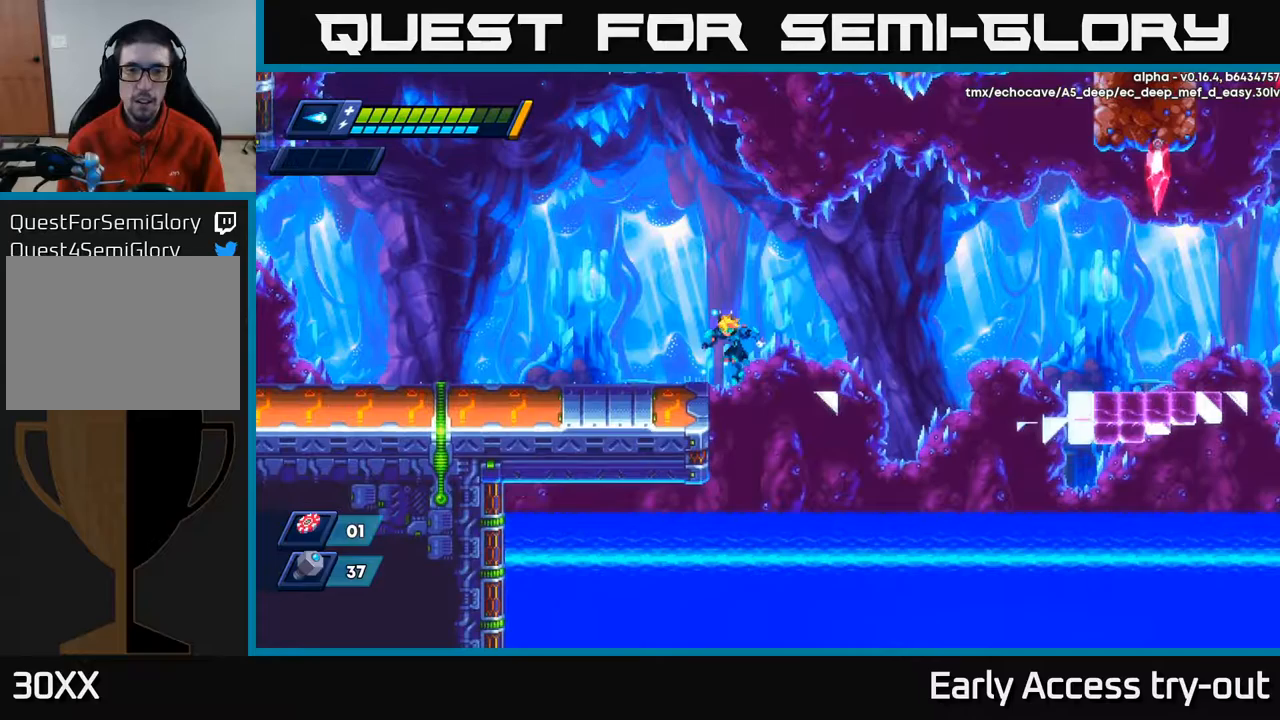
{"buttons": [], "left_stick": "center", "right_stick": "center", "events": [[100, "A", "up"], [100, "R2", "up"], [200, "R2", "down"], [233, "A", "down"], [317, "A", "up"], [333, "R2", "up"], [483, "DPAD_LEFT", "up"]]}
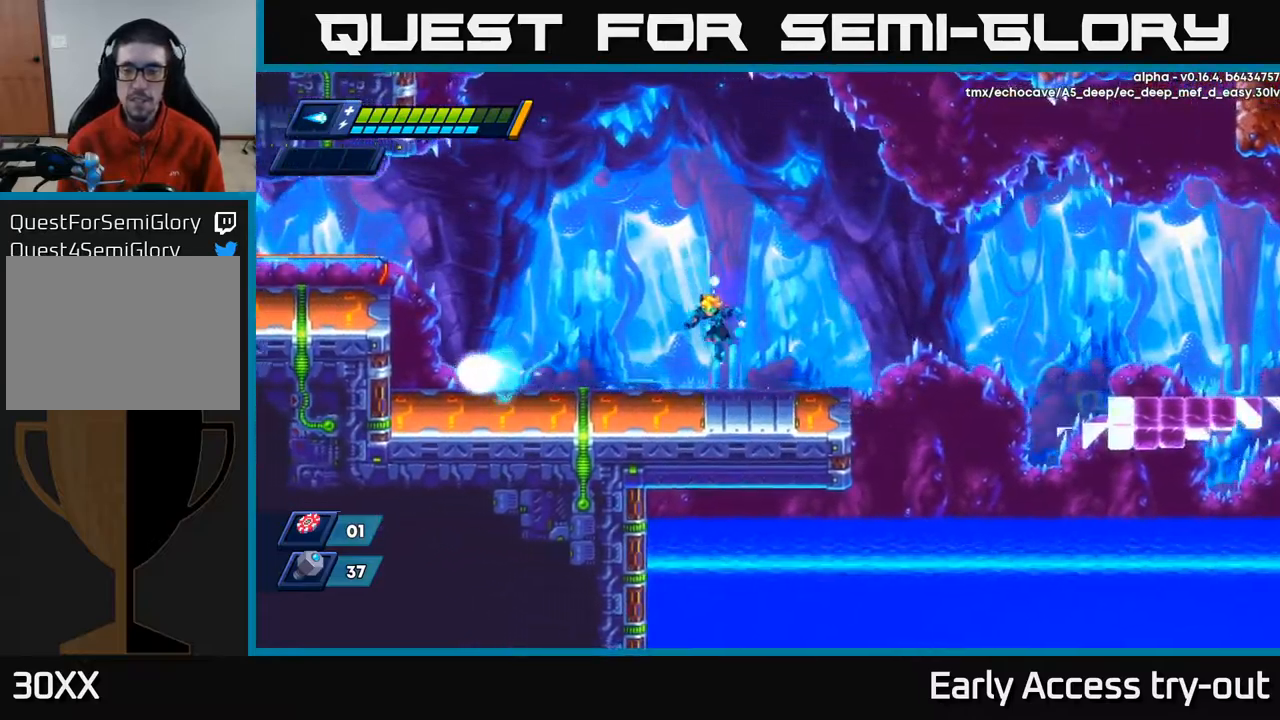
{"buttons": ["A", "R2", "DPAD_RIGHT"], "left_stick": "center", "right_stick": "center", "events": [[83, "DPAD_RIGHT", "down"], [367, "R2", "down"], [450, "A", "down"]]}
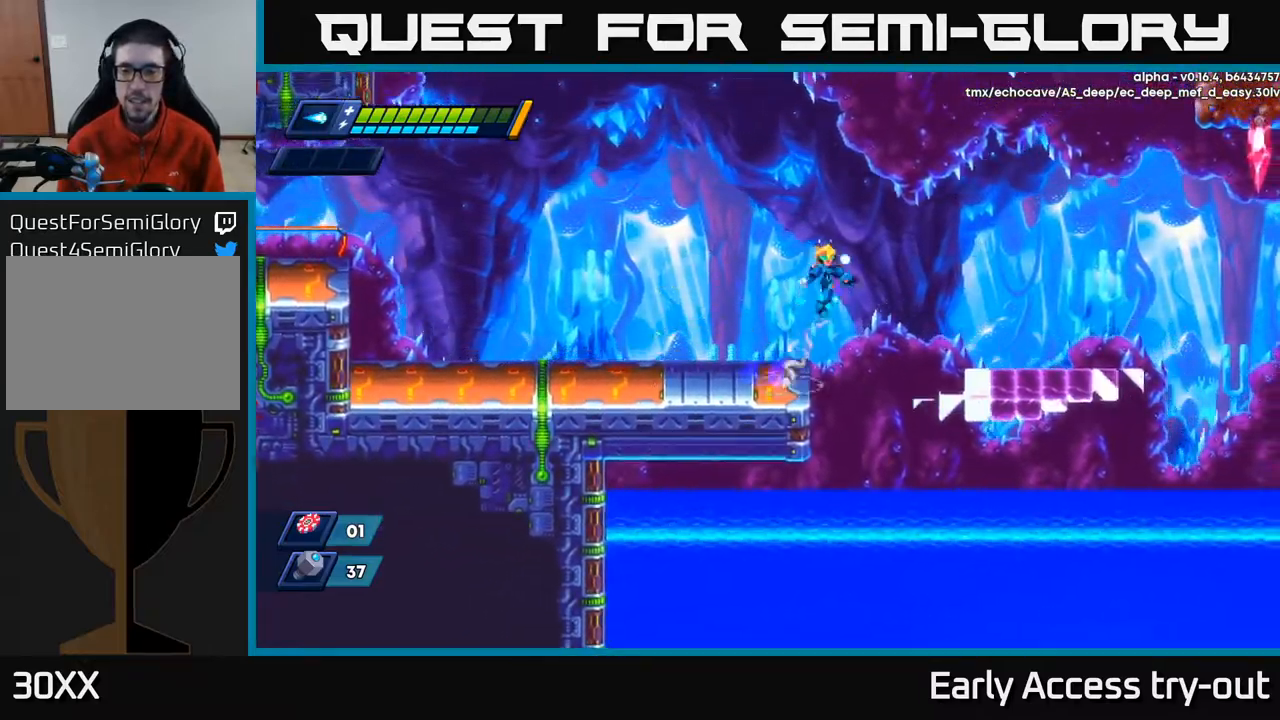
{"buttons": ["A", "R2", "DPAD_RIGHT"], "left_stick": "center", "right_stick": "center", "events": [[33, "A", "up"], [50, "R2", "up"], [433, "R2", "down"], [483, "A", "down"]]}
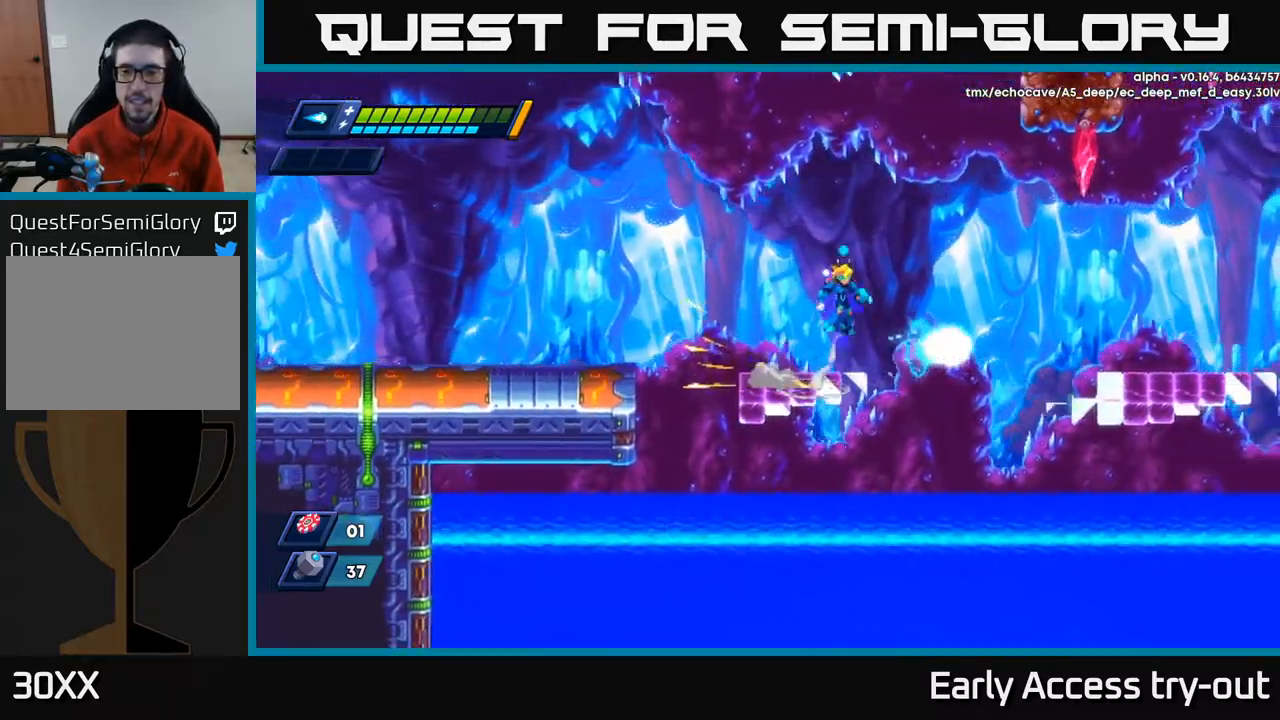
{"buttons": ["DPAD_RIGHT"], "left_stick": "center", "right_stick": "center", "events": [[200, "A", "up"], [250, "R2", "up"]]}
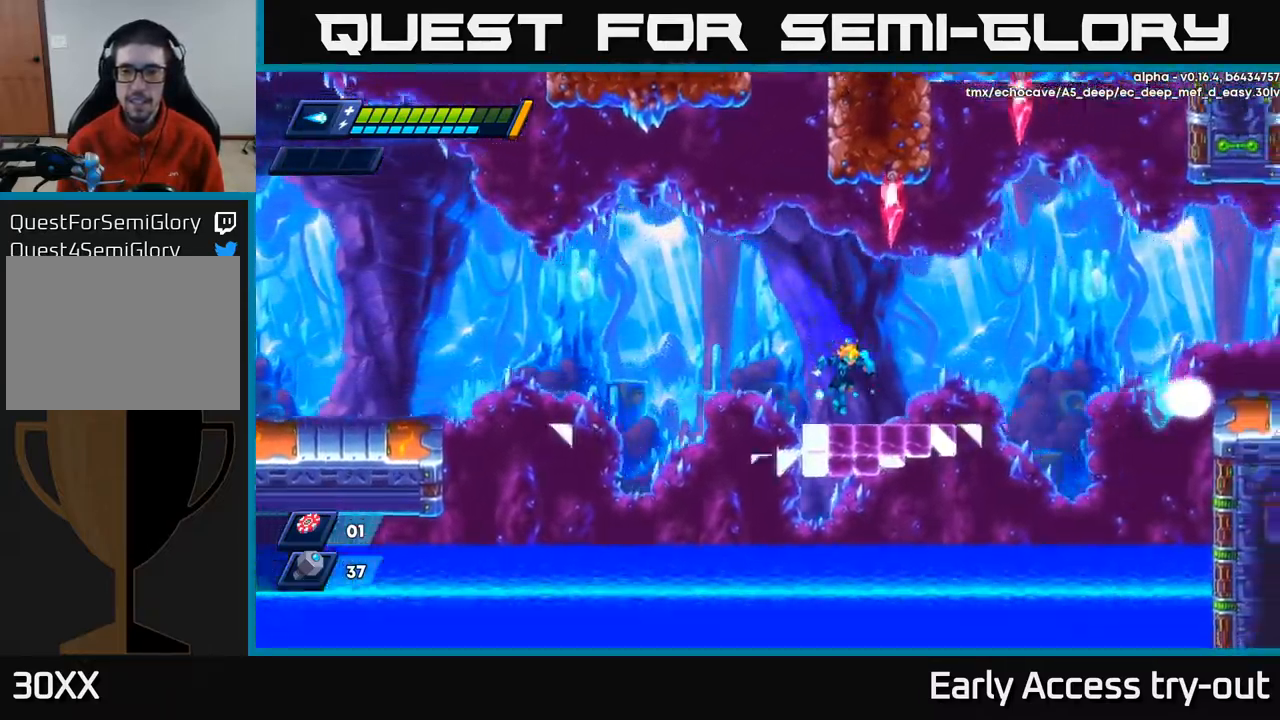
{"buttons": ["DPAD_LEFT"], "left_stick": "center", "right_stick": "center", "events": [[83, "DPAD_RIGHT", "up"], [117, "DPAD_LEFT", "down"]]}
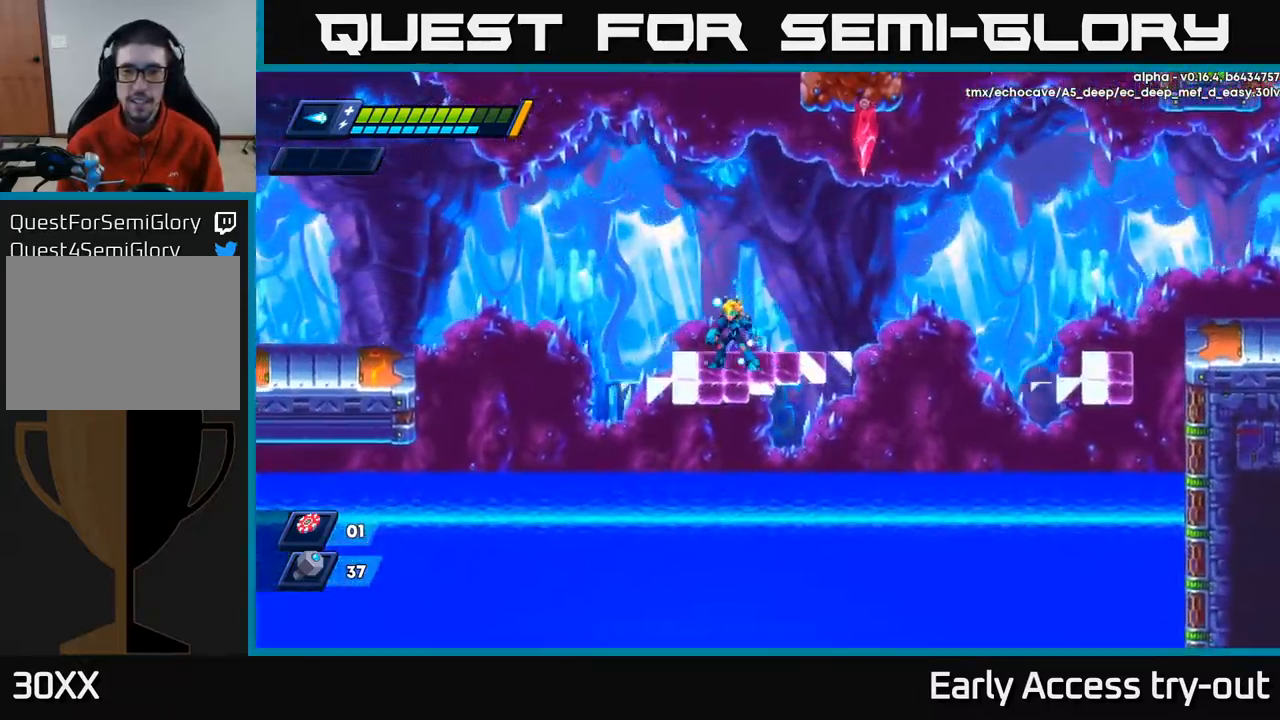
{"buttons": ["A", "R2", "DPAD_RIGHT"], "left_stick": "center", "right_stick": "center", "events": [[33, "DPAD_LEFT", "up"], [350, "DPAD_RIGHT", "down"], [367, "A", "down"], [367, "R2", "down"]]}
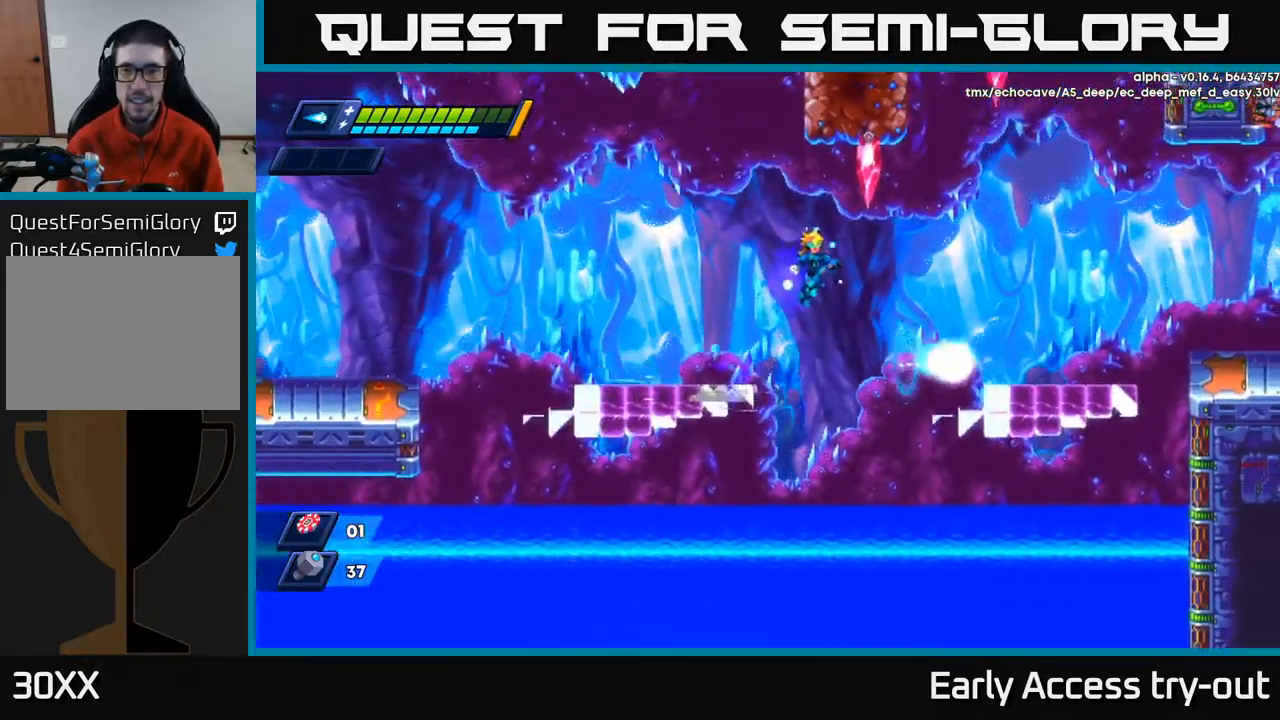
{"buttons": ["R2", "DPAD_RIGHT"], "left_stick": "center", "right_stick": "center", "events": [[17, "A", "up"], [50, "R2", "up"], [450, "R2", "down"]]}
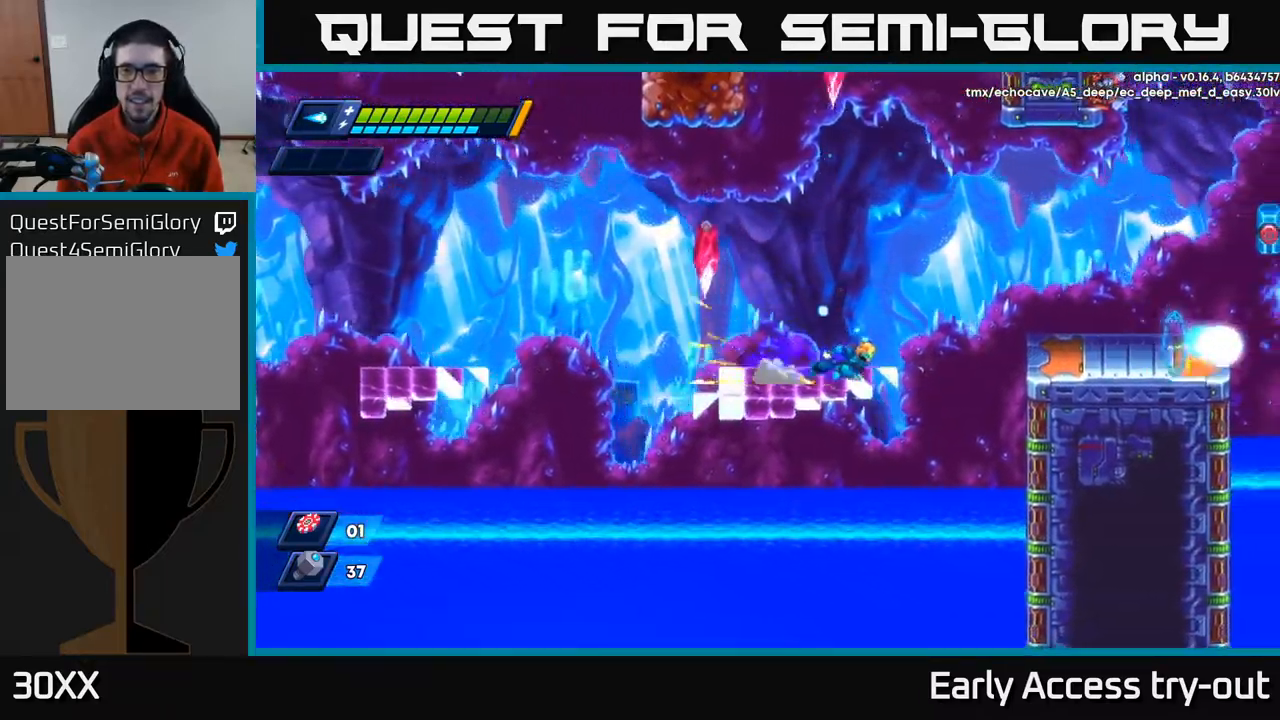
{"buttons": ["A", "R2", "DPAD_RIGHT"], "left_stick": "center", "right_stick": "center", "events": [[117, "A", "down"]]}
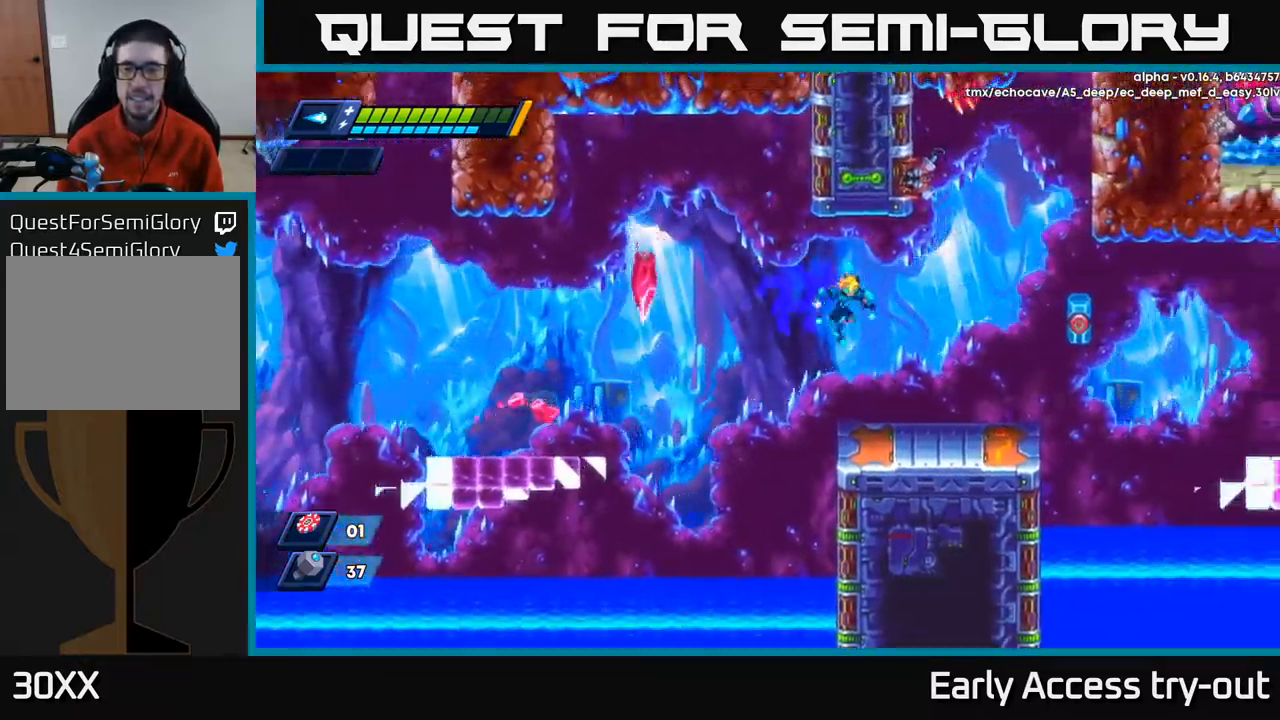
{"buttons": [], "left_stick": "center", "right_stick": "center", "events": [[50, "A", "up"], [50, "R2", "up"], [333, "A", "down"], [433, "X", "down"], [450, "DPAD_RIGHT", "up"], [483, "A", "up"], [500, "X", "up"]]}